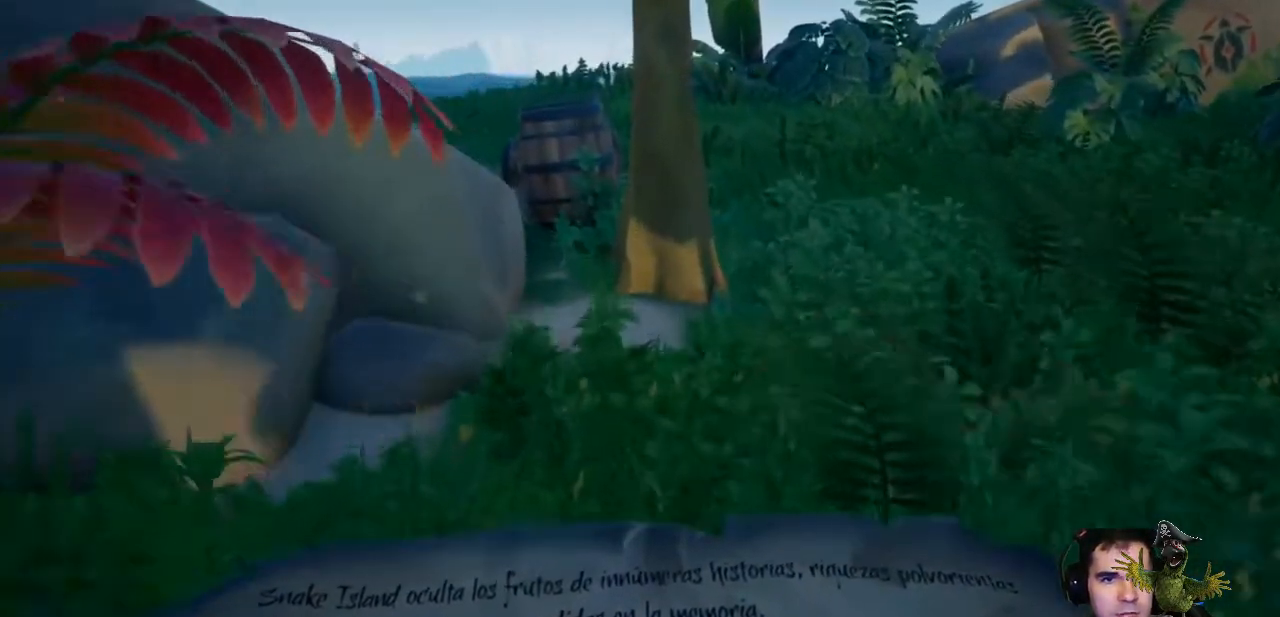
Gameplay with a controller (Xbox layout); each line is a JSON object with the inputs held at the frame after it. "events" lists button and stick changes between this image and that frame as [ms after this image, input, new state], when the widget could be followed in between. Not read: SHARE.
{"buttons": [], "left_stick": "up-right", "right_stick": "center", "events": [[67, "left_stick", "center"], [467, "left_stick", "up-right"]]}
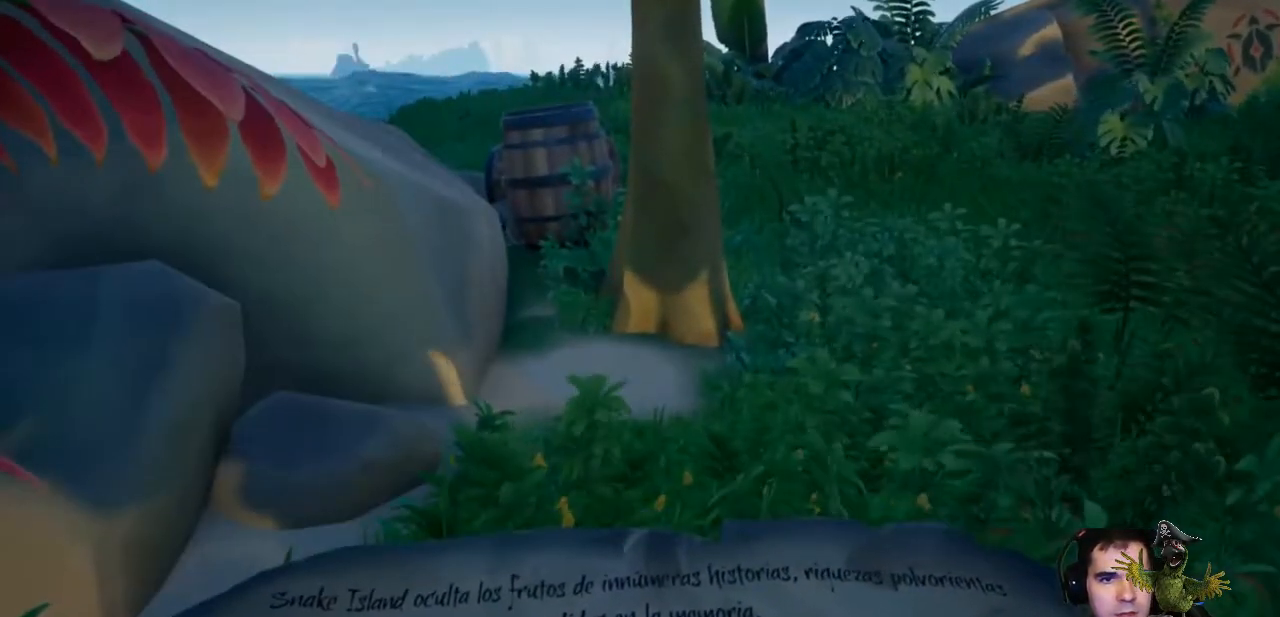
{"buttons": [], "left_stick": "center", "right_stick": "center", "events": [[400, "left_stick", "center"]]}
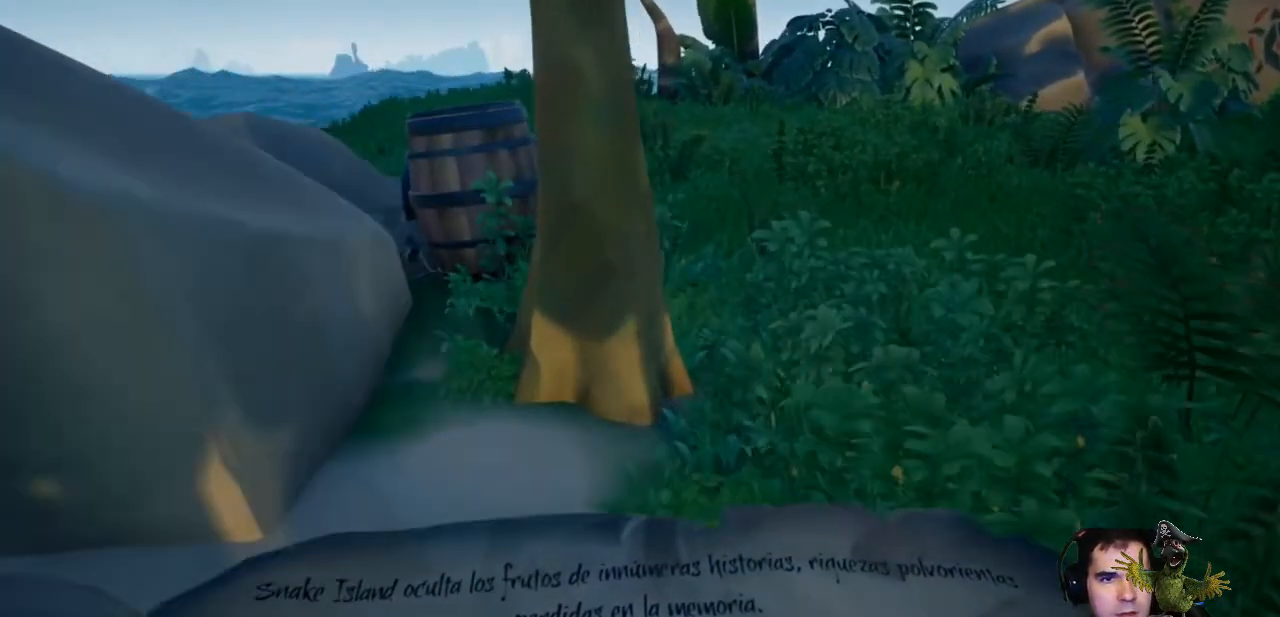
{"buttons": [], "left_stick": "up", "right_stick": "center", "events": [[400, "left_stick", "up"]]}
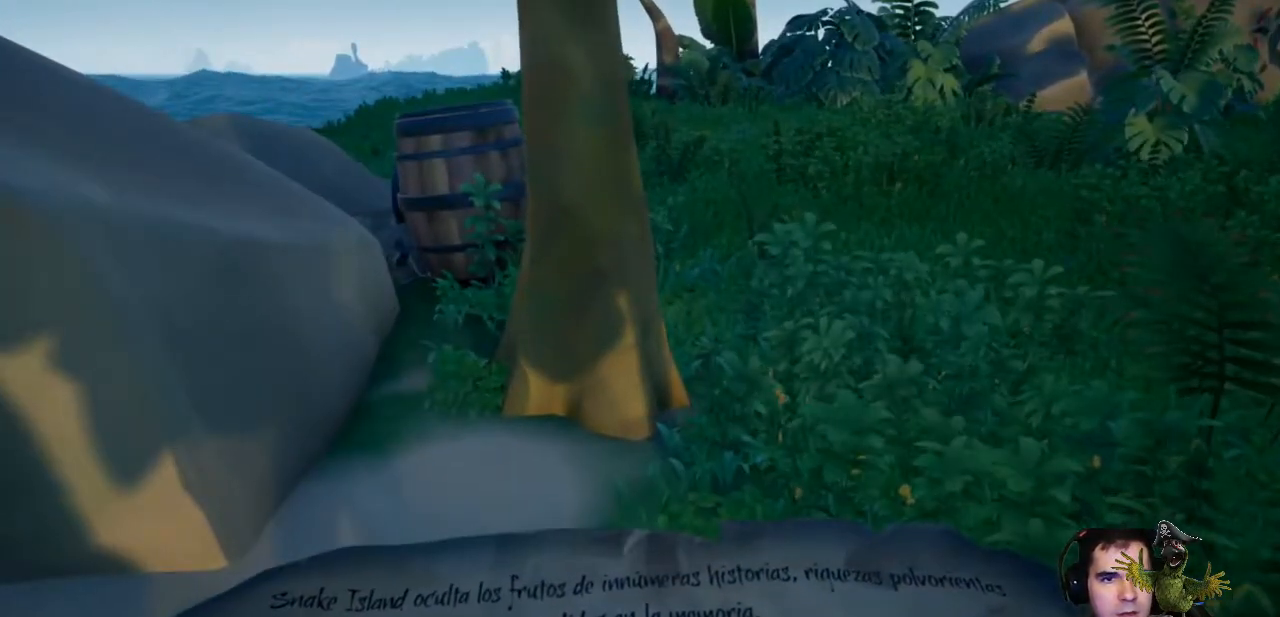
{"buttons": ["L1"], "left_stick": "center", "right_stick": "down", "events": [[267, "left_stick", "center"], [367, "L1", "down"], [467, "right_stick", "down"]]}
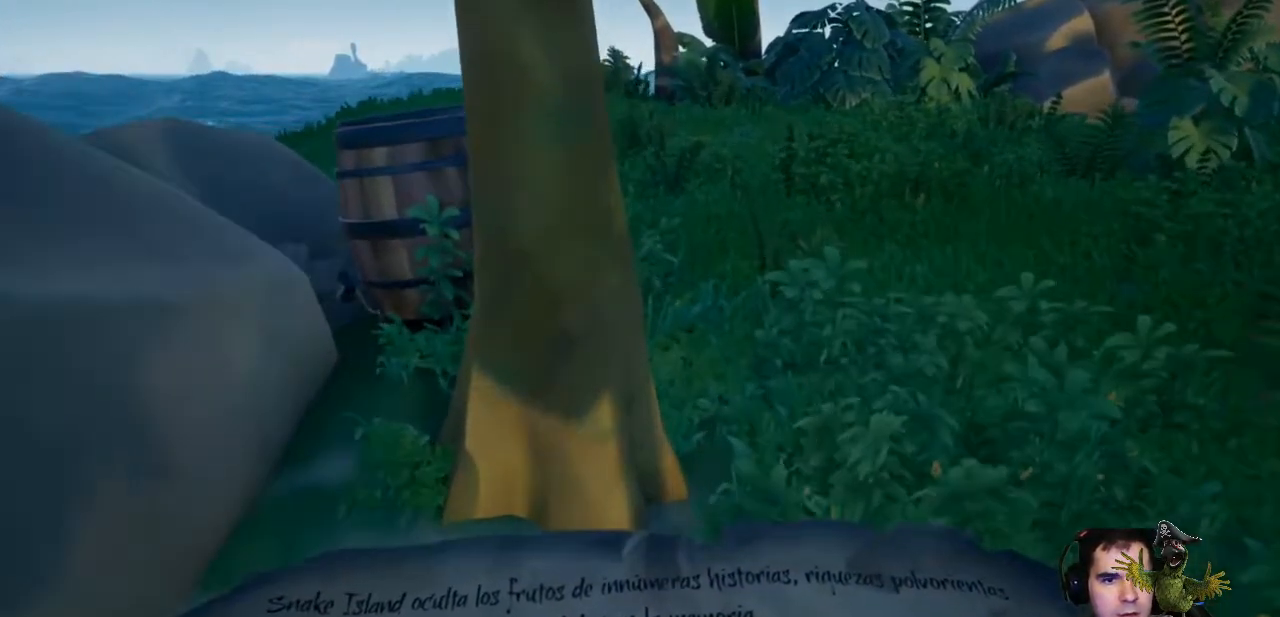
{"buttons": ["L1"], "left_stick": "center", "right_stick": "center", "events": [[300, "right_stick", "center"]]}
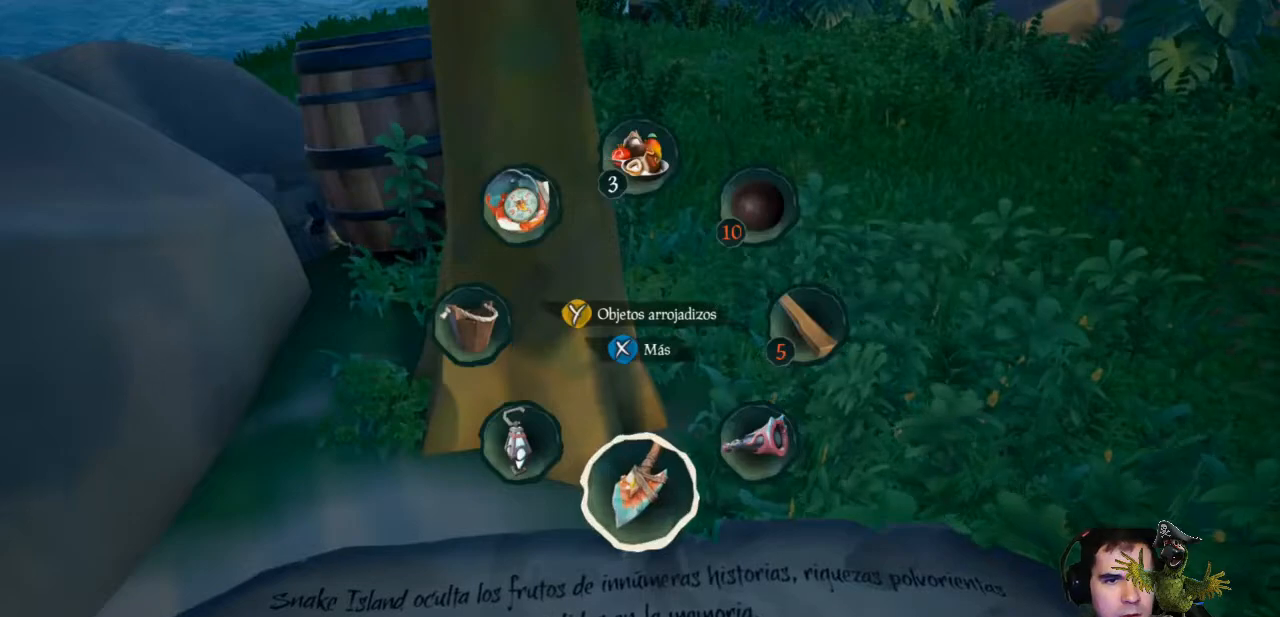
{"buttons": [], "left_stick": "center", "right_stick": "down", "events": [[67, "L1", "up"], [233, "right_stick", "down"]]}
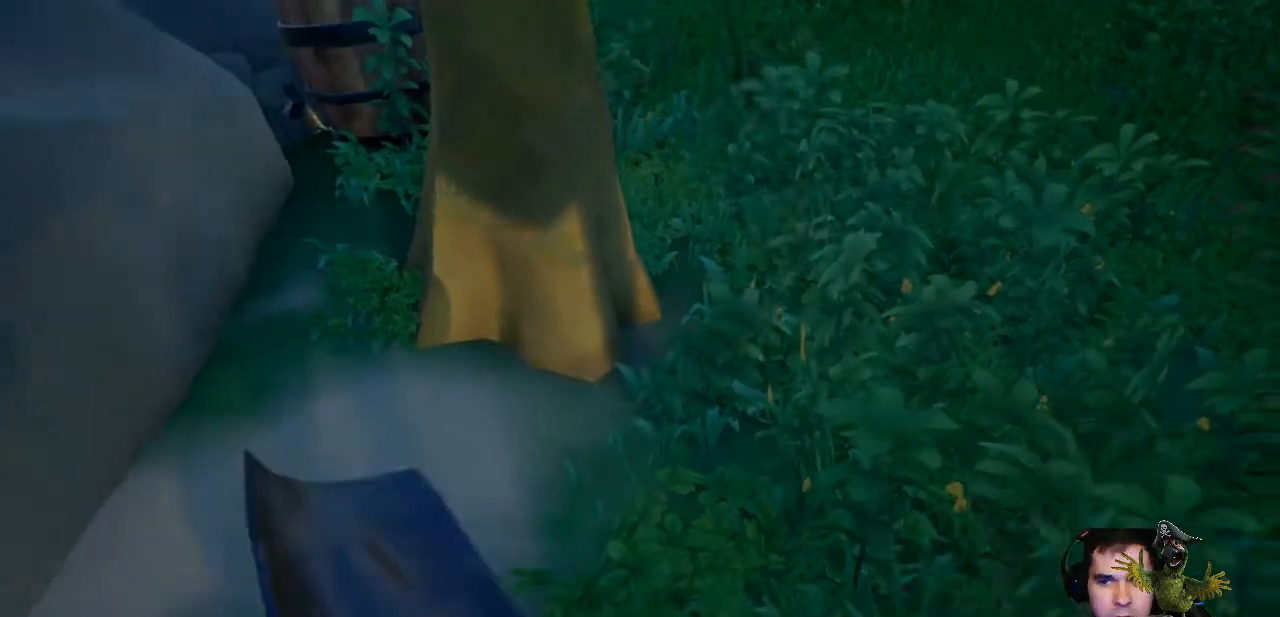
{"buttons": ["R2"], "left_stick": "center", "right_stick": "up", "events": [[67, "right_stick", "center"], [133, "R2", "down"], [333, "right_stick", "up"]]}
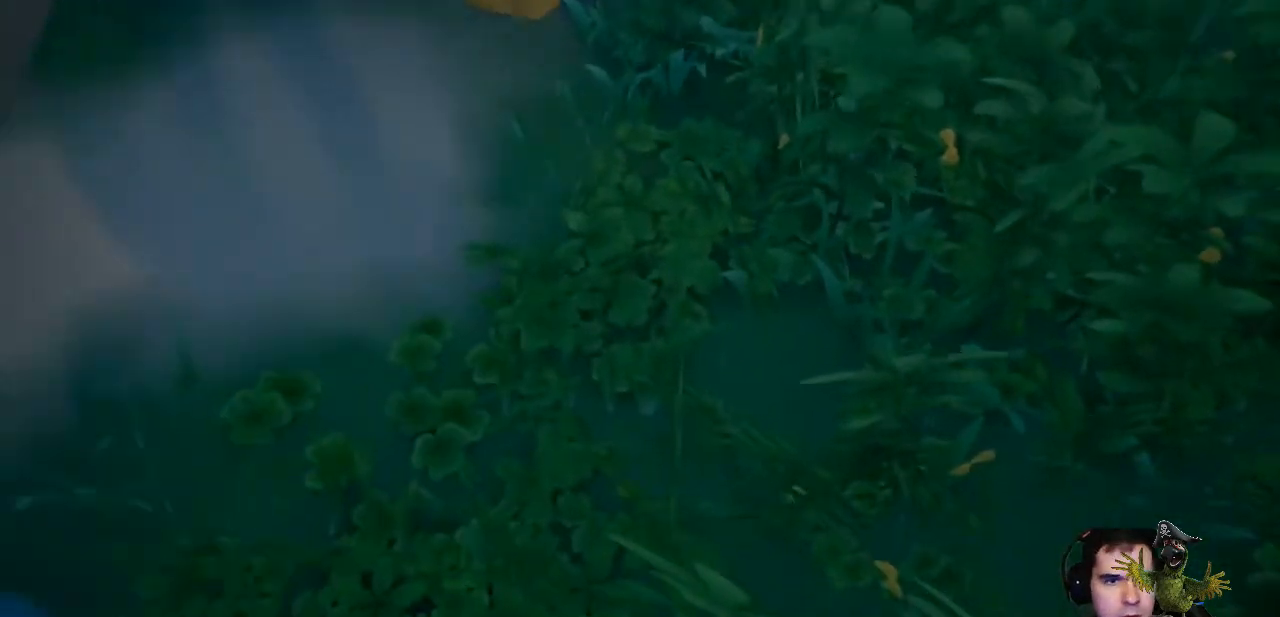
{"buttons": ["R2"], "left_stick": "center", "right_stick": "up", "events": [[67, "right_stick", "center"], [167, "right_stick", "up"]]}
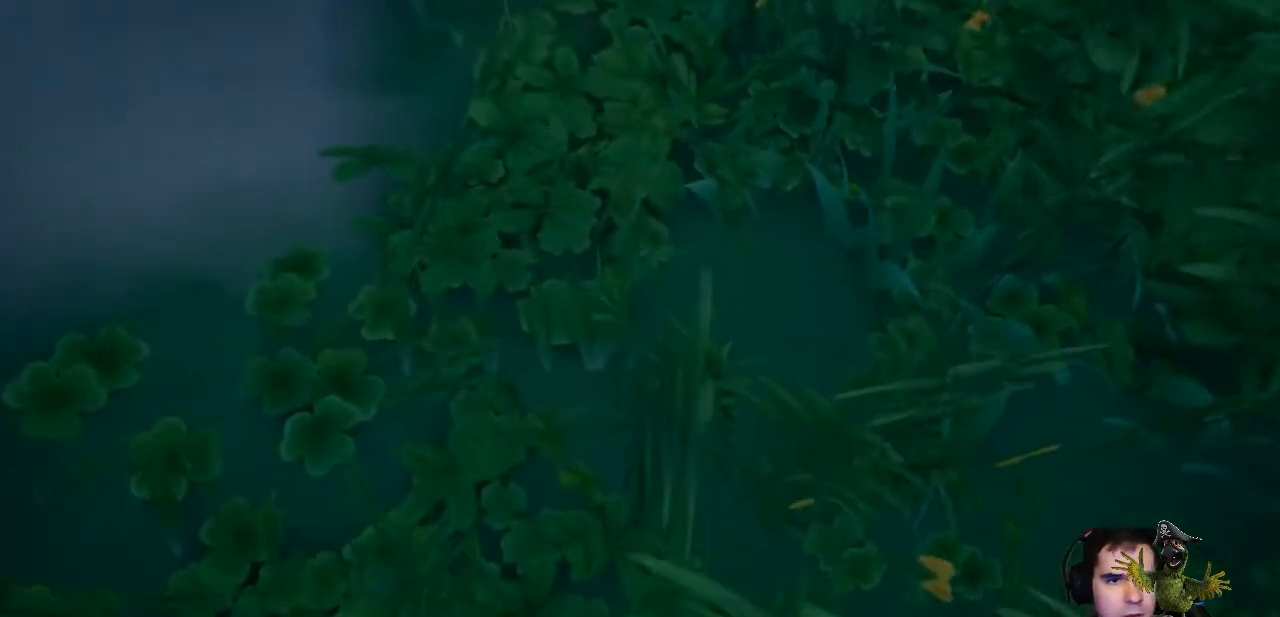
{"buttons": ["R2"], "left_stick": "center", "right_stick": "up", "events": []}
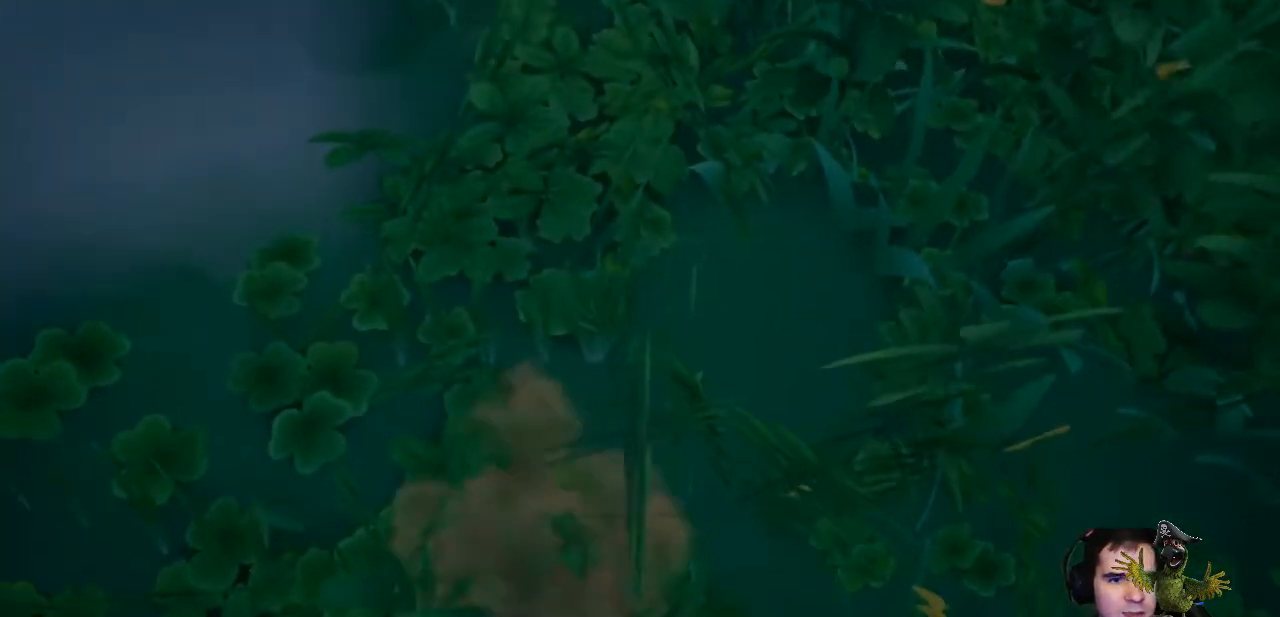
{"buttons": ["R2"], "left_stick": "center", "right_stick": "up", "events": []}
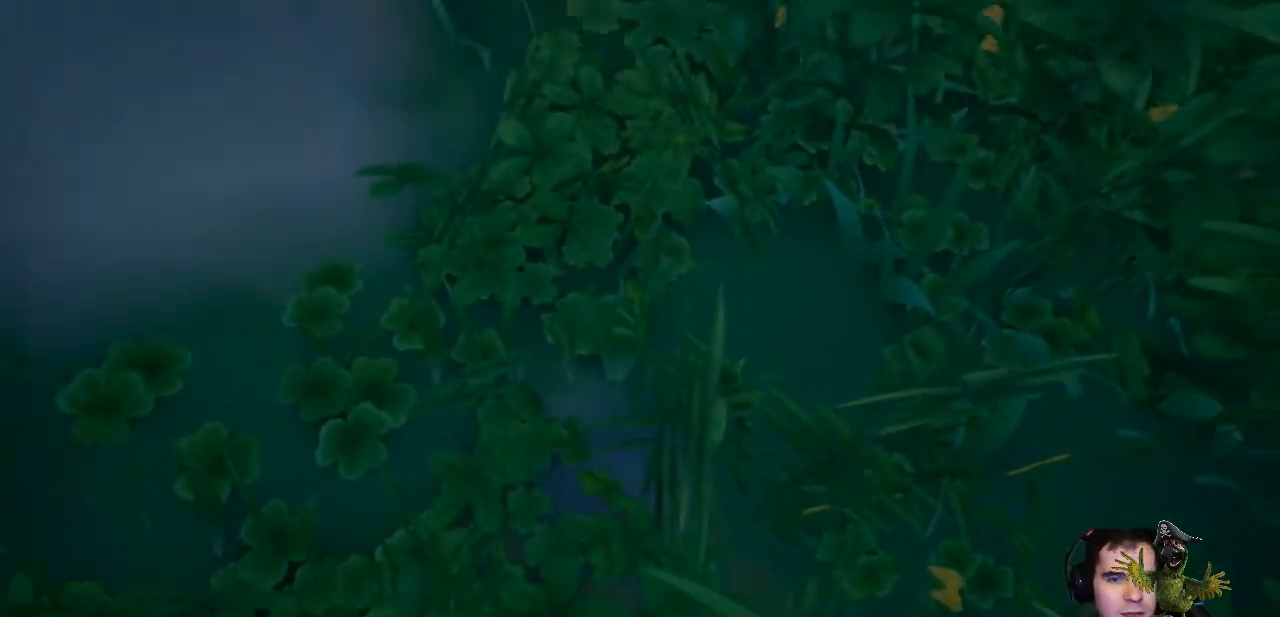
{"buttons": [], "left_stick": "center", "right_stick": "center", "events": [[333, "right_stick", "center"], [367, "R2", "up"]]}
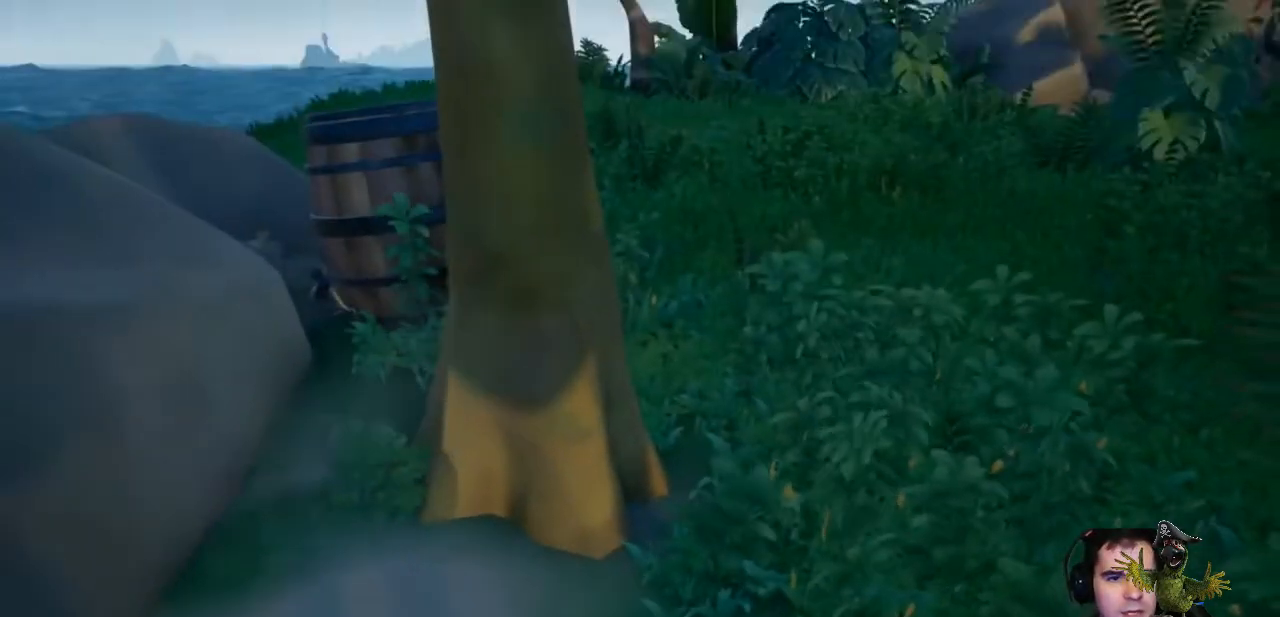
{"buttons": [], "left_stick": "center", "right_stick": "center", "events": [[33, "right_stick", "down"], [400, "right_stick", "center"]]}
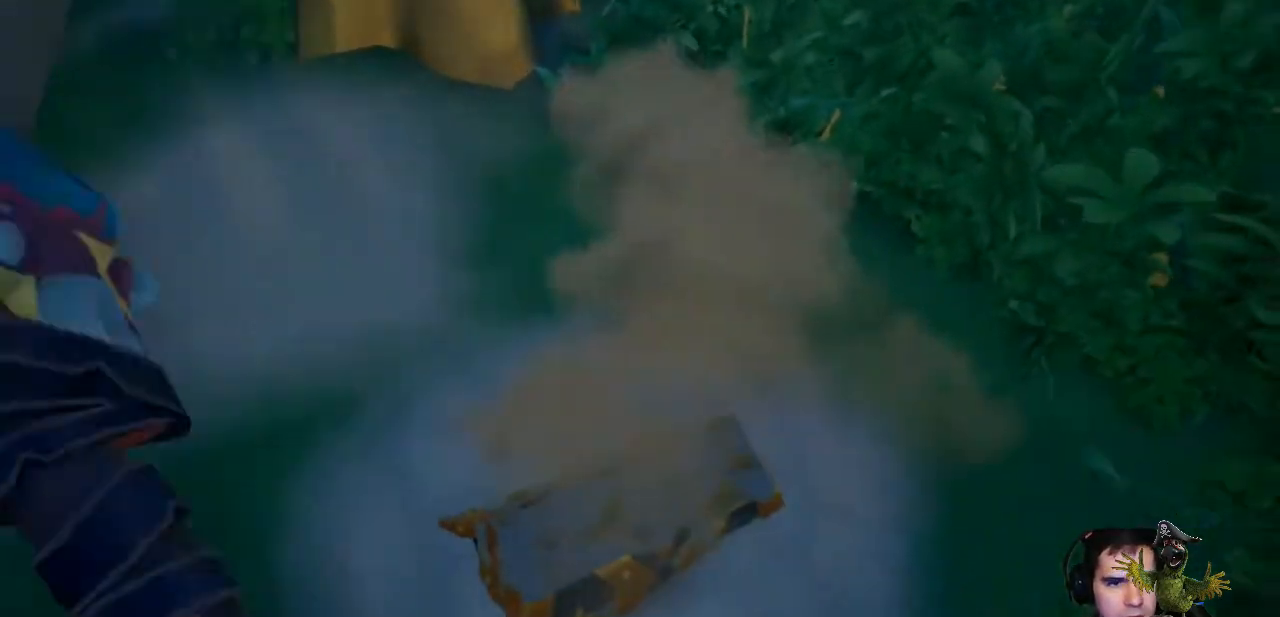
{"buttons": [], "left_stick": "center", "right_stick": "center", "events": []}
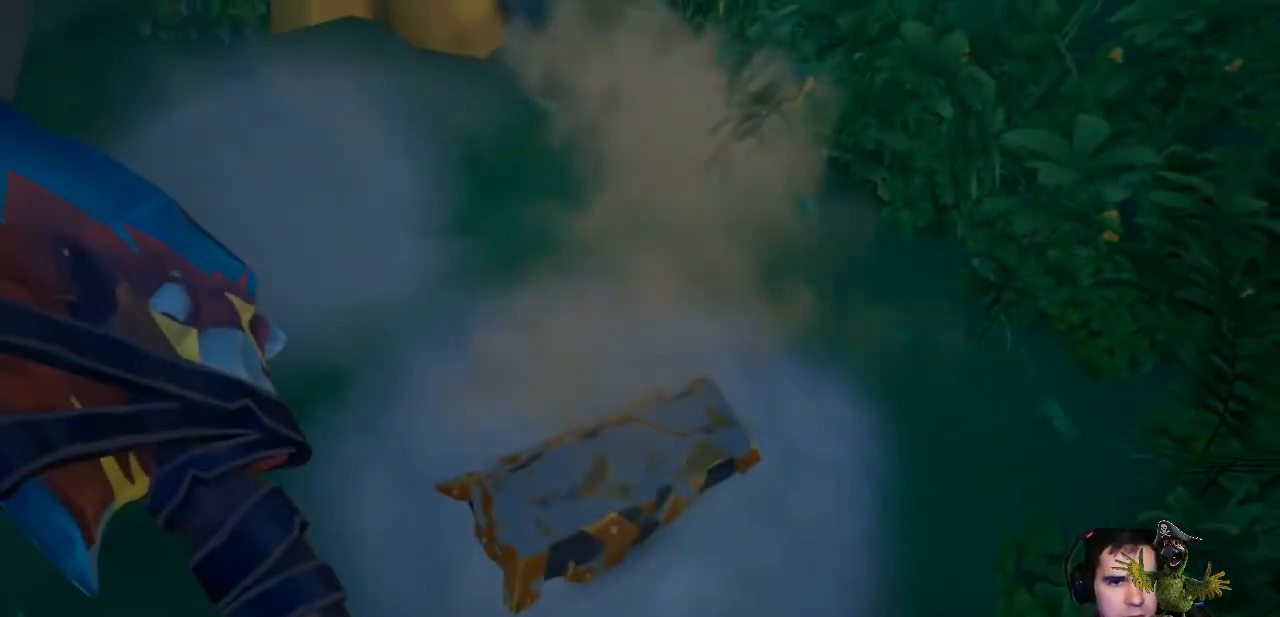
{"buttons": ["R2"], "left_stick": "center", "right_stick": "center", "events": [[133, "R2", "down"], [167, "left_stick", "up"], [267, "left_stick", "center"]]}
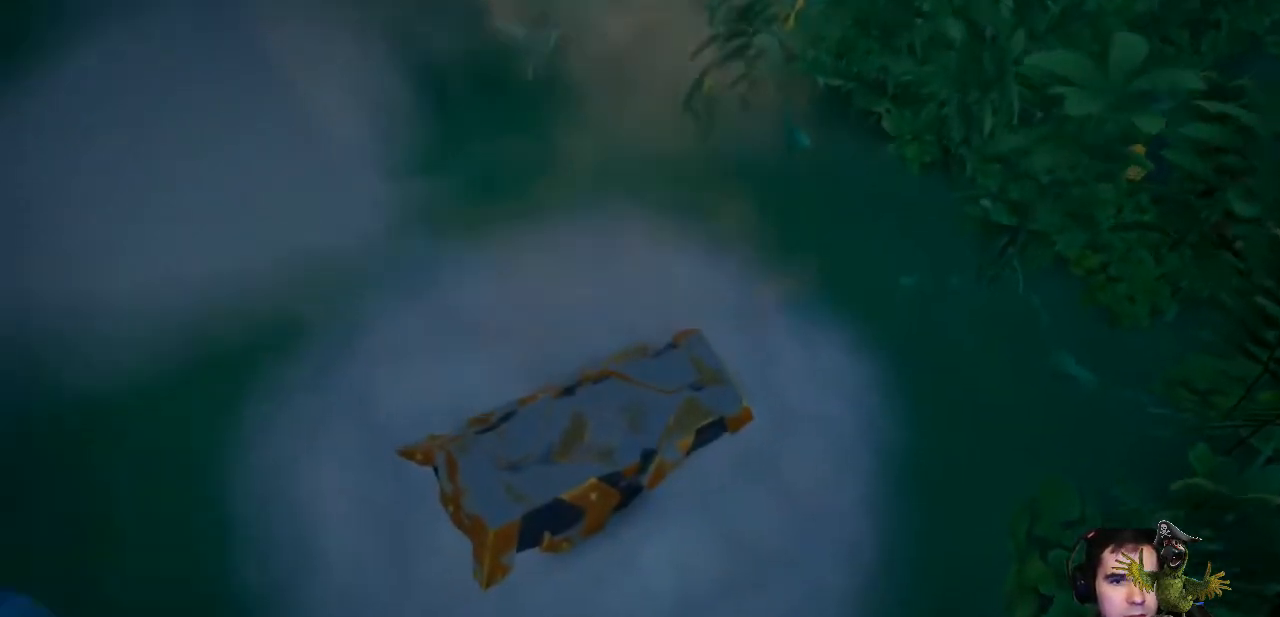
{"buttons": ["R2"], "left_stick": "center", "right_stick": "center", "events": [[200, "right_stick", "up"], [467, "right_stick", "center"]]}
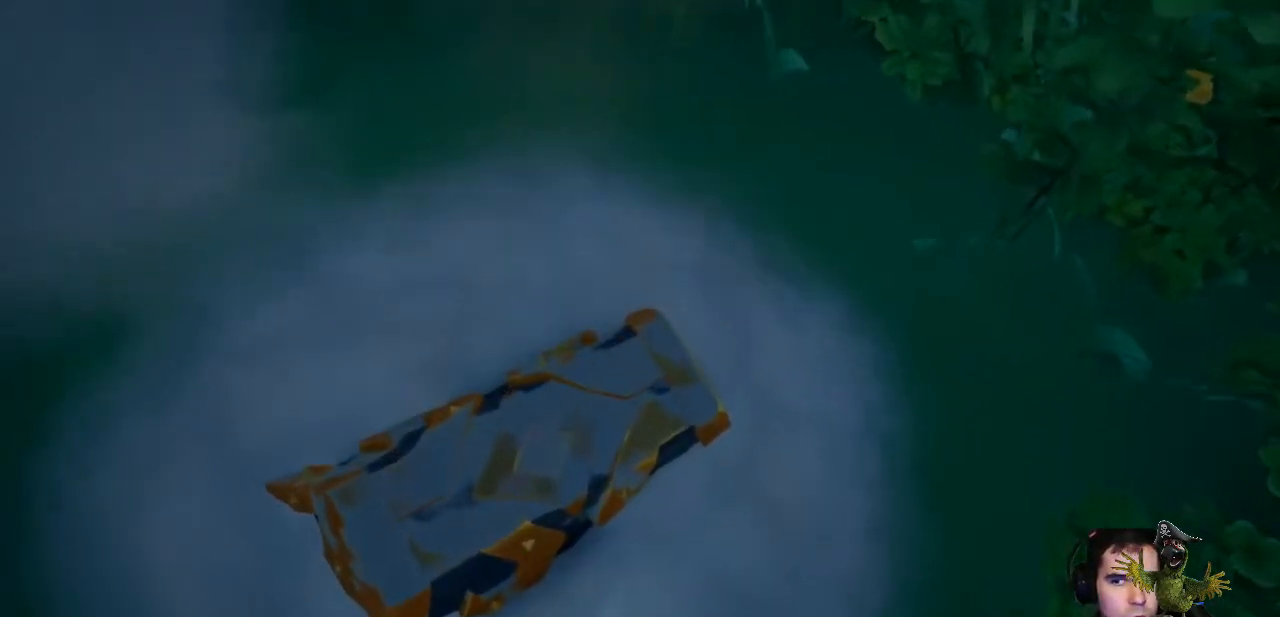
{"buttons": ["R2"], "left_stick": "center", "right_stick": "center", "events": []}
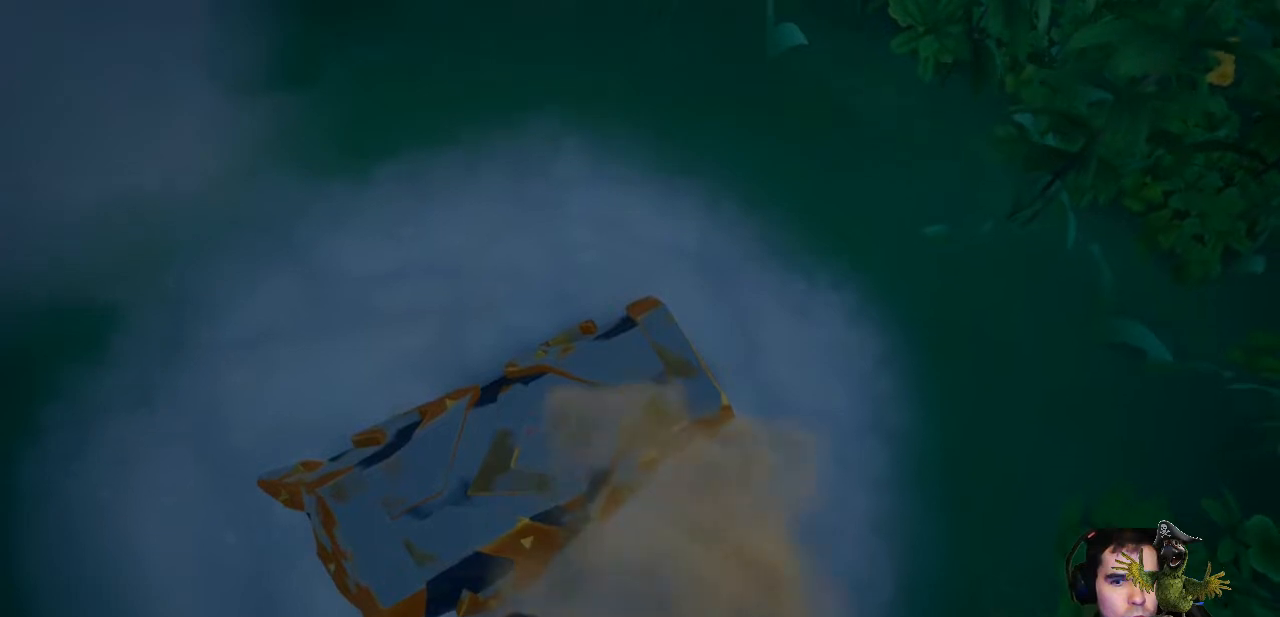
{"buttons": ["R2"], "left_stick": "center", "right_stick": "center", "events": []}
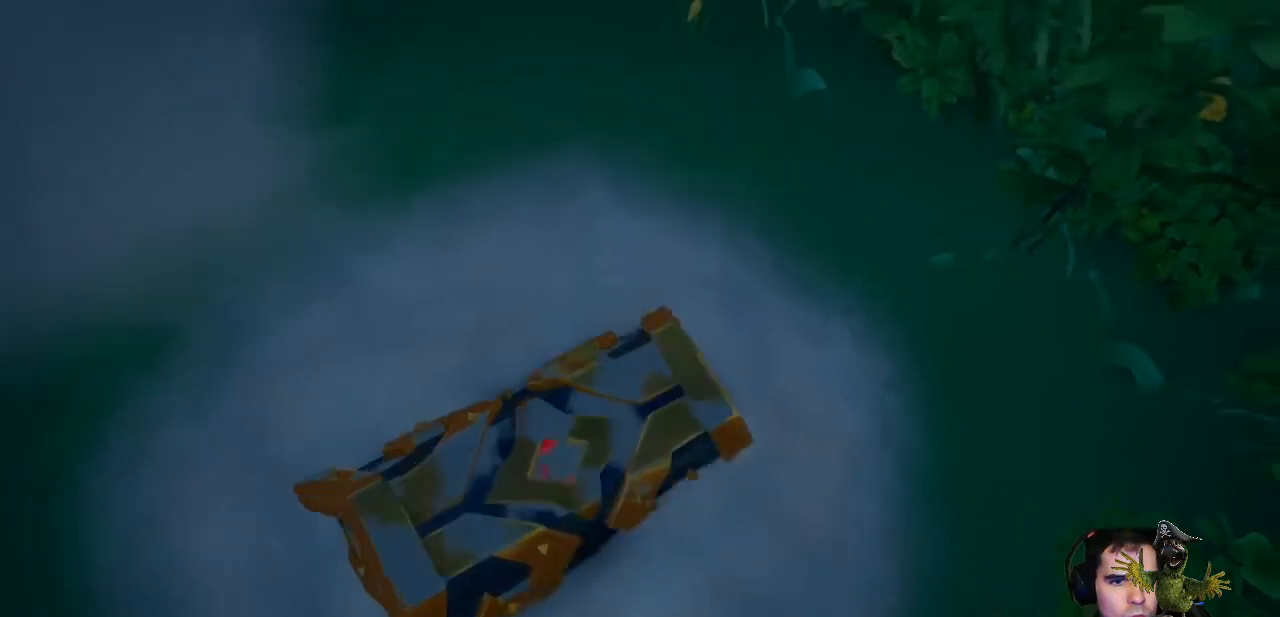
{"buttons": [], "left_stick": "center", "right_stick": "center", "events": [[433, "R2", "up"]]}
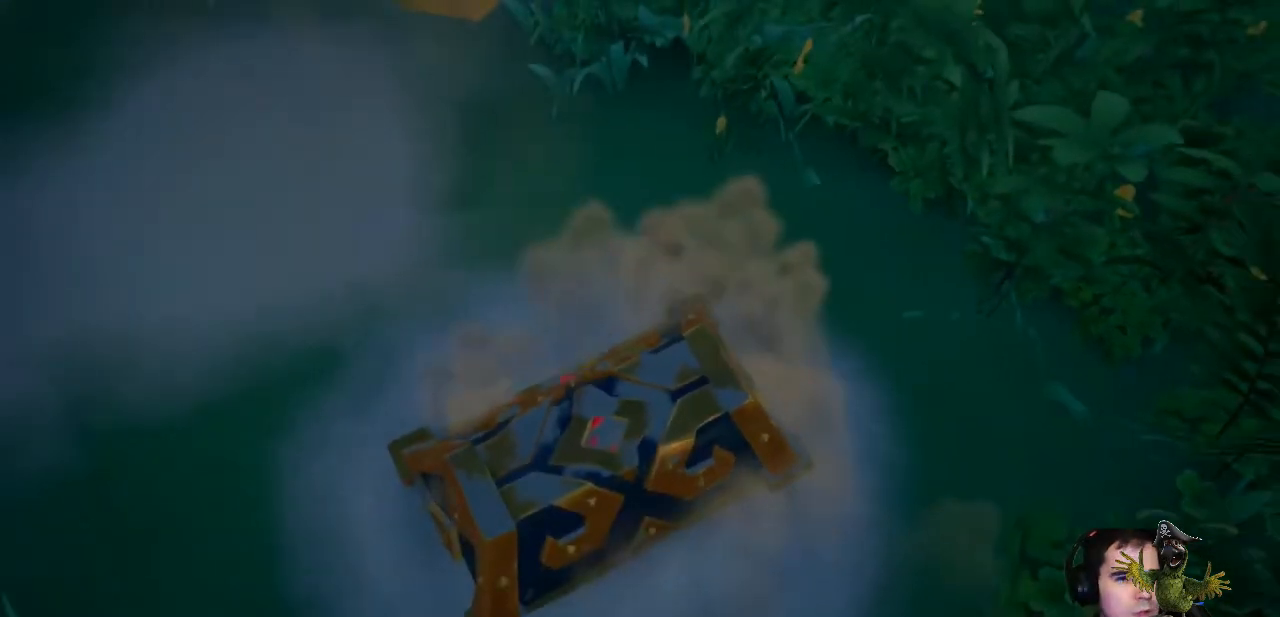
{"buttons": [], "left_stick": "center", "right_stick": "center", "events": []}
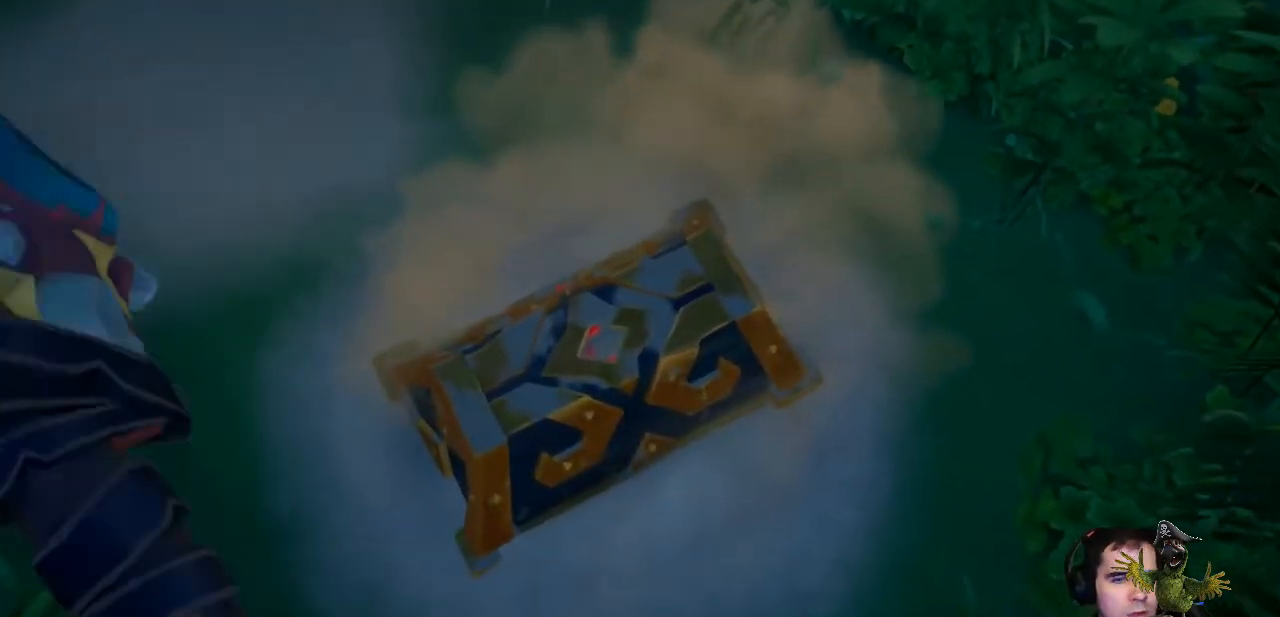
{"buttons": ["R2"], "left_stick": "center", "right_stick": "center", "events": [[67, "left_stick", "up"], [200, "left_stick", "center"], [467, "R2", "down"]]}
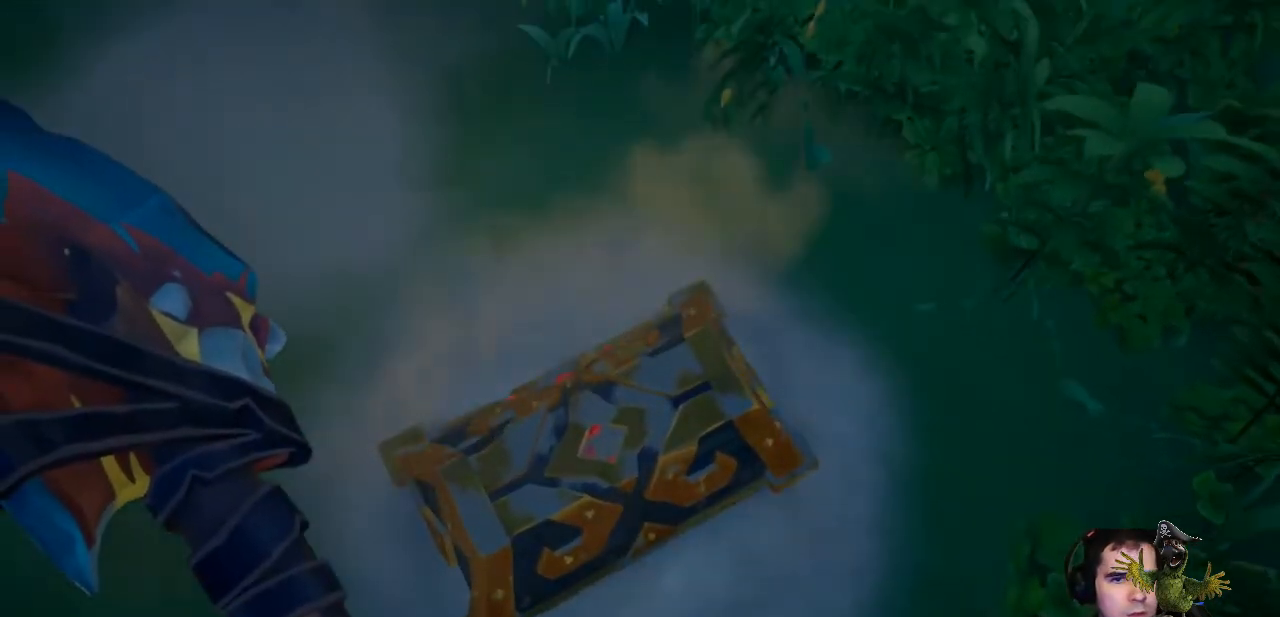
{"buttons": ["R2"], "left_stick": "center", "right_stick": "center", "events": []}
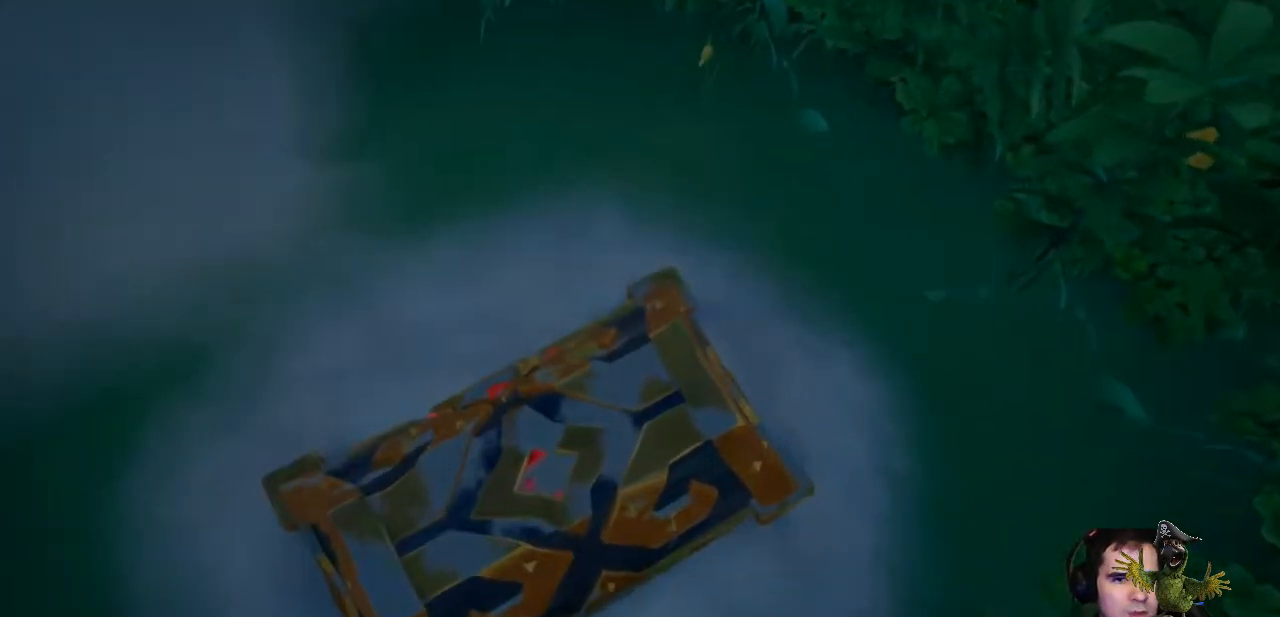
{"buttons": ["R2"], "left_stick": "center", "right_stick": "center", "events": []}
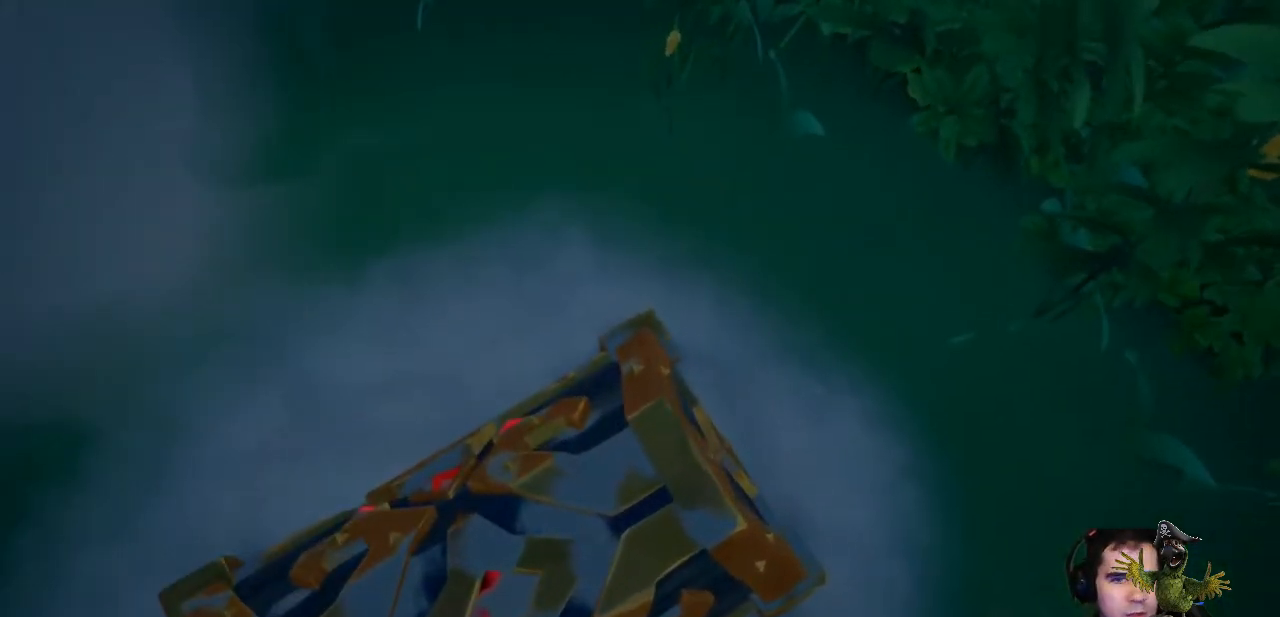
{"buttons": ["R2"], "left_stick": "center", "right_stick": "center", "events": []}
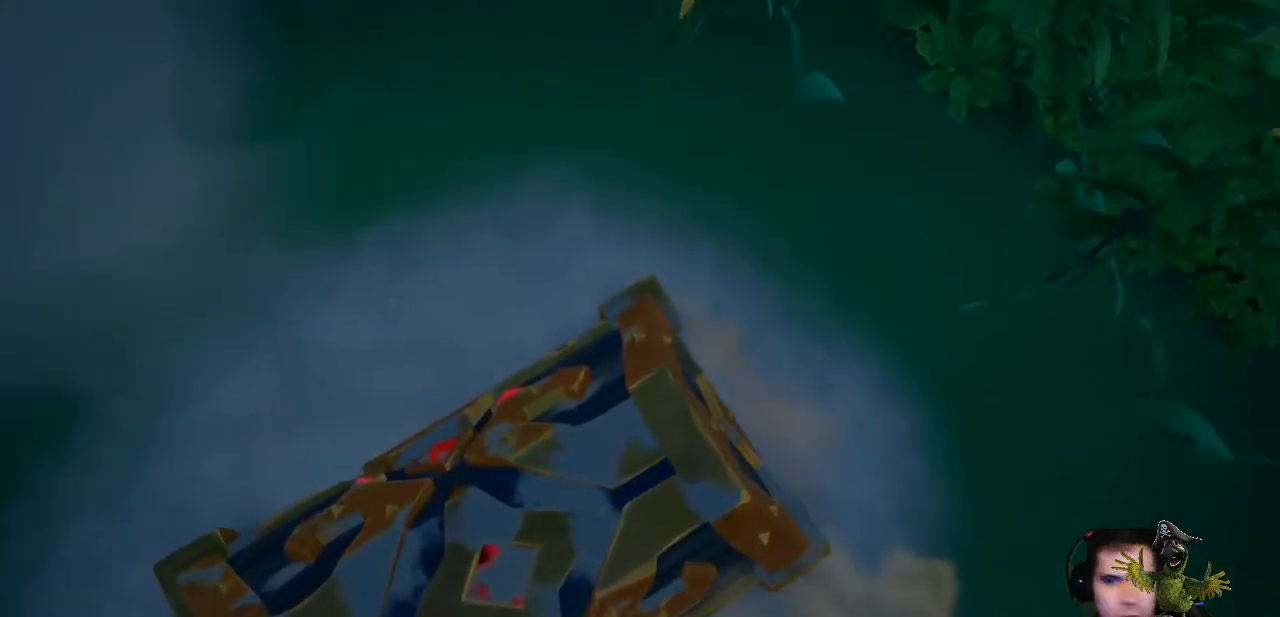
{"buttons": ["R2"], "left_stick": "center", "right_stick": "center", "events": []}
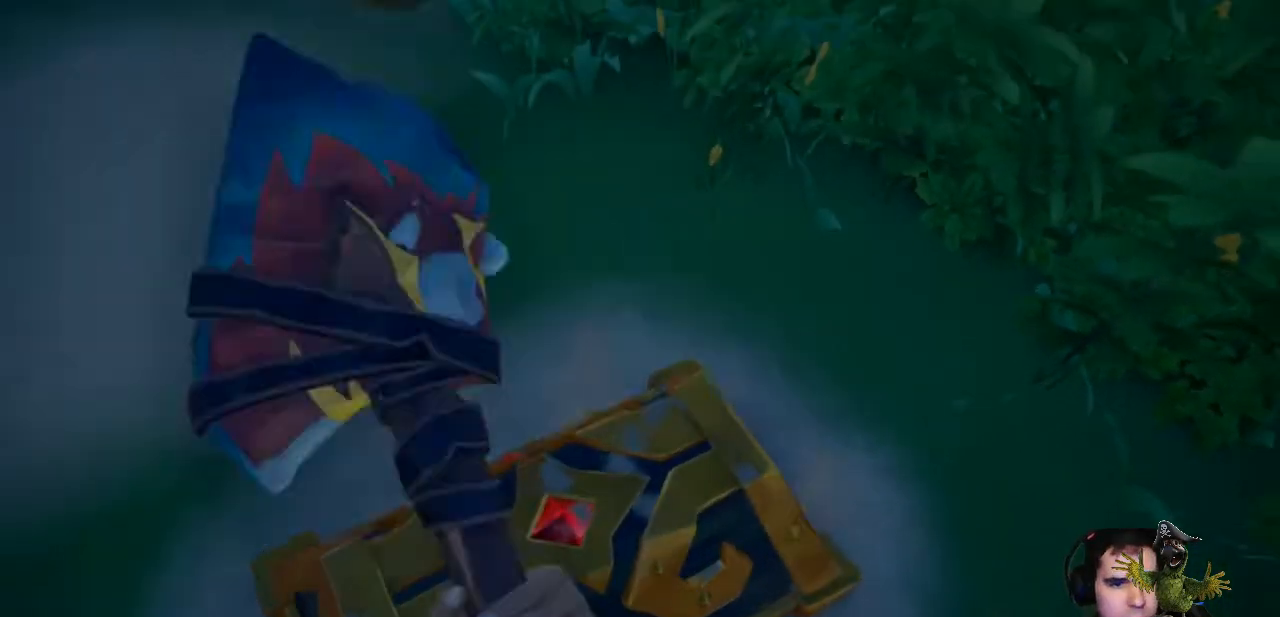
{"buttons": [], "left_stick": "center", "right_stick": "center", "events": [[233, "R2", "up"]]}
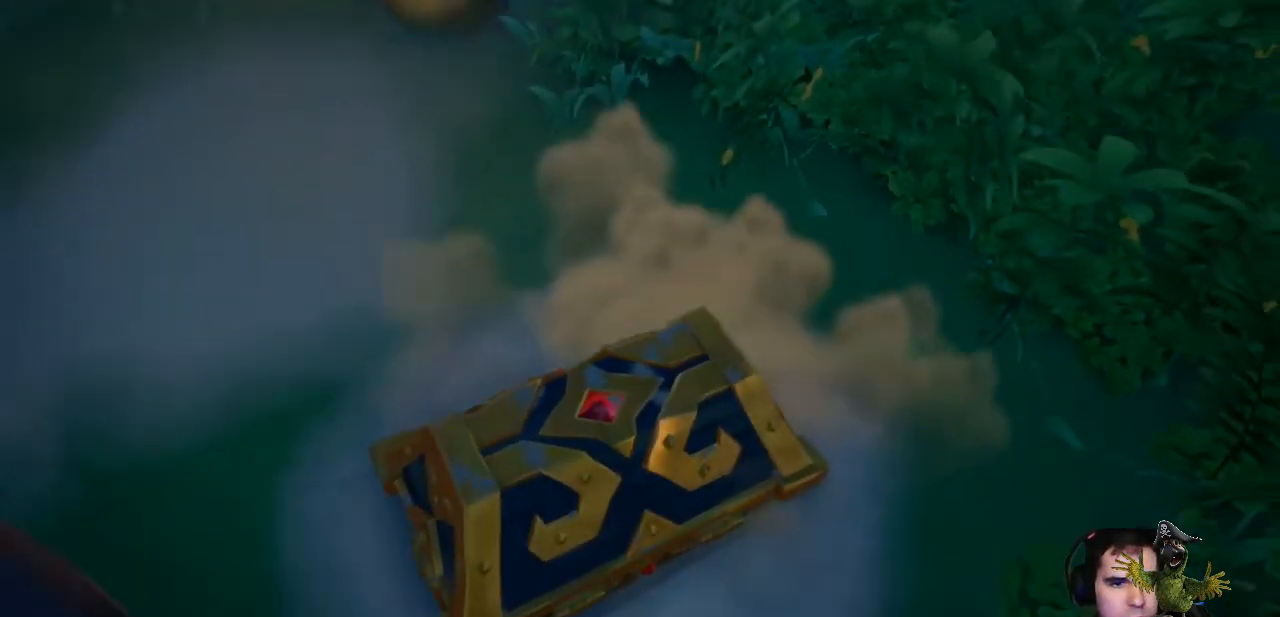
{"buttons": [], "left_stick": "center", "right_stick": "center", "events": [[333, "right_stick", "down"], [467, "right_stick", "center"]]}
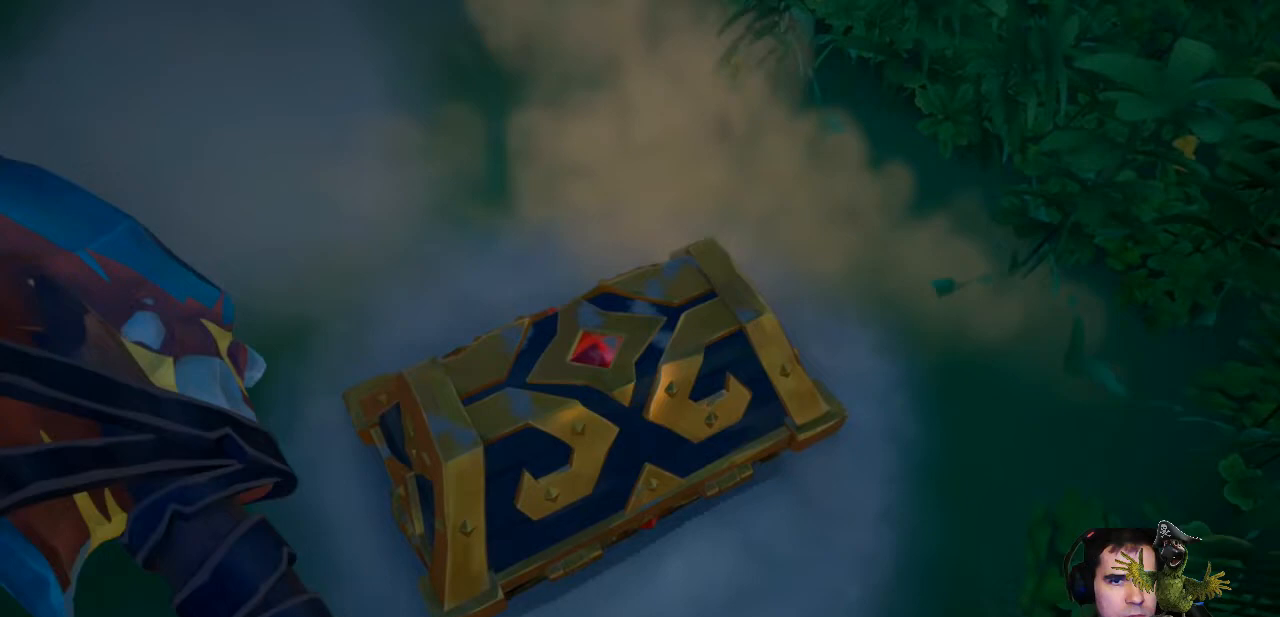
{"buttons": ["R2"], "left_stick": "center", "right_stick": "center", "events": [[300, "R2", "down"]]}
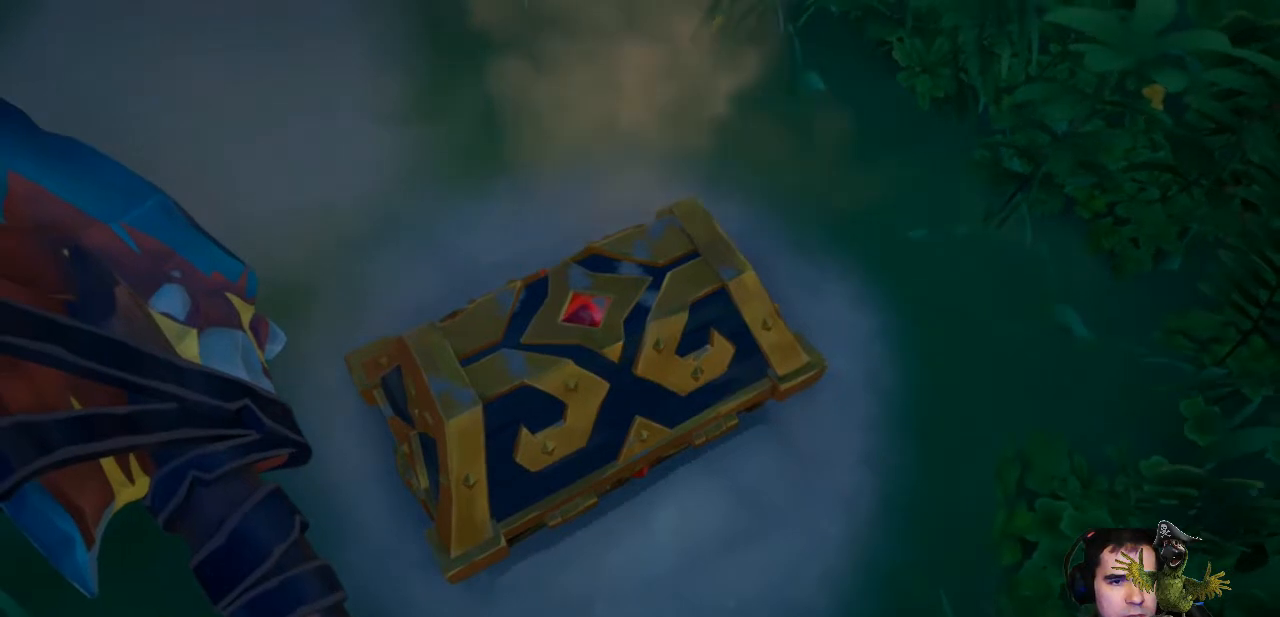
{"buttons": ["R2"], "left_stick": "center", "right_stick": "center", "events": []}
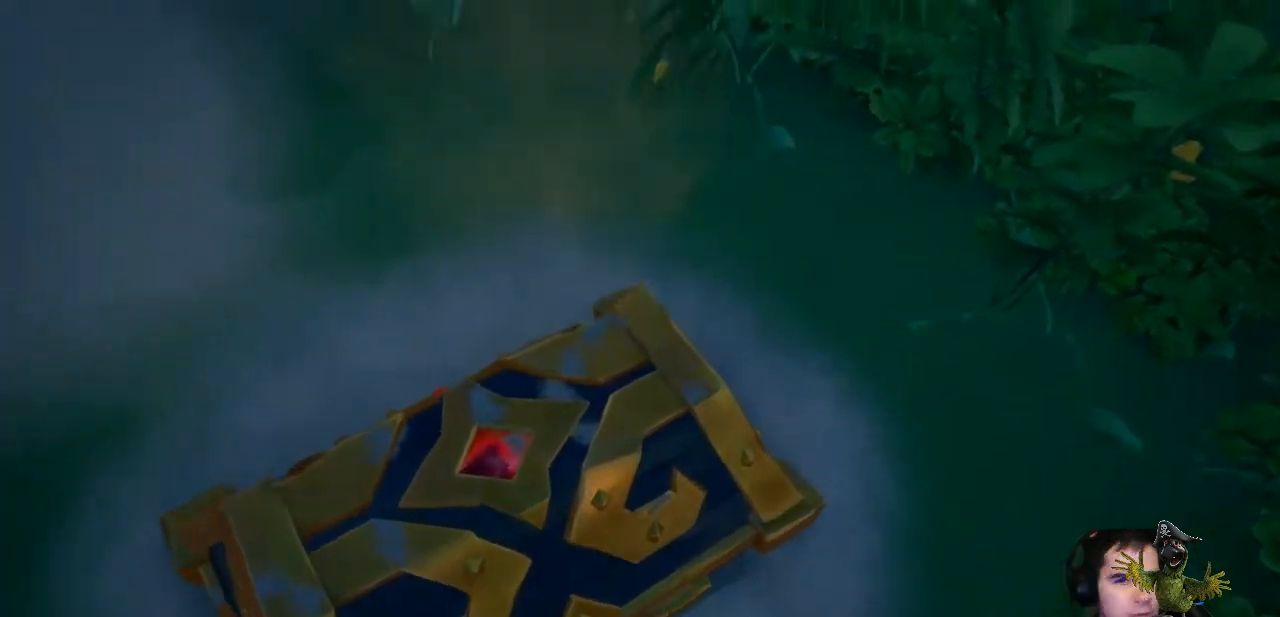
{"buttons": ["R2"], "left_stick": "center", "right_stick": "center", "events": []}
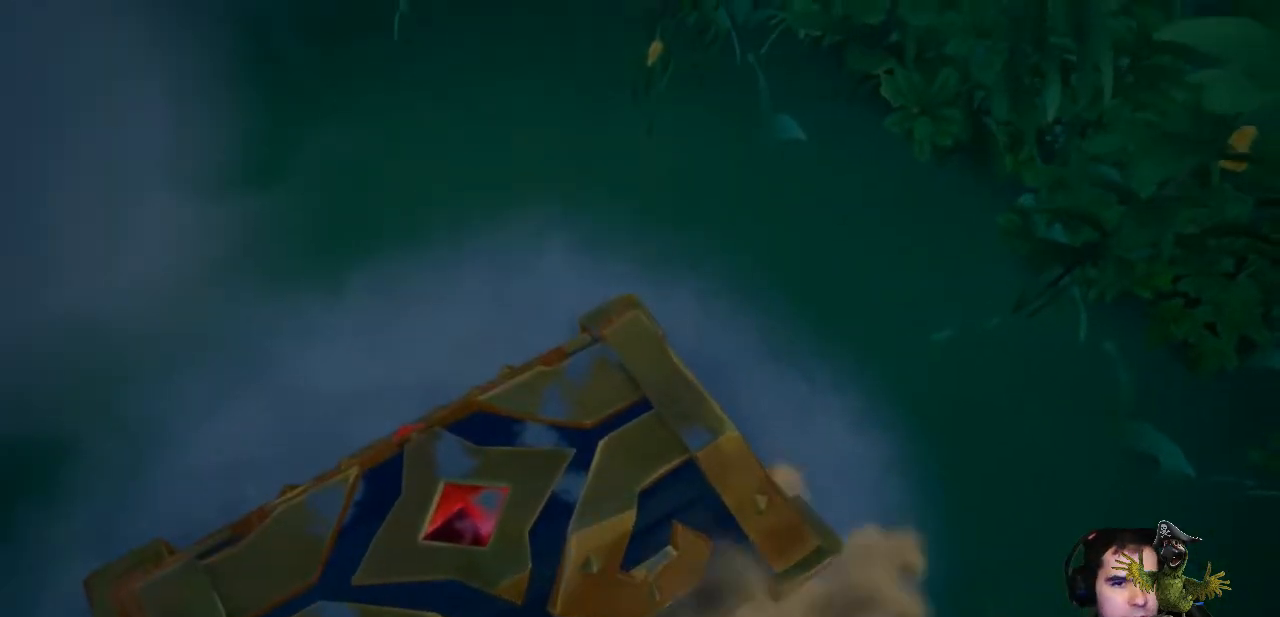
{"buttons": ["R2"], "left_stick": "center", "right_stick": "center", "events": []}
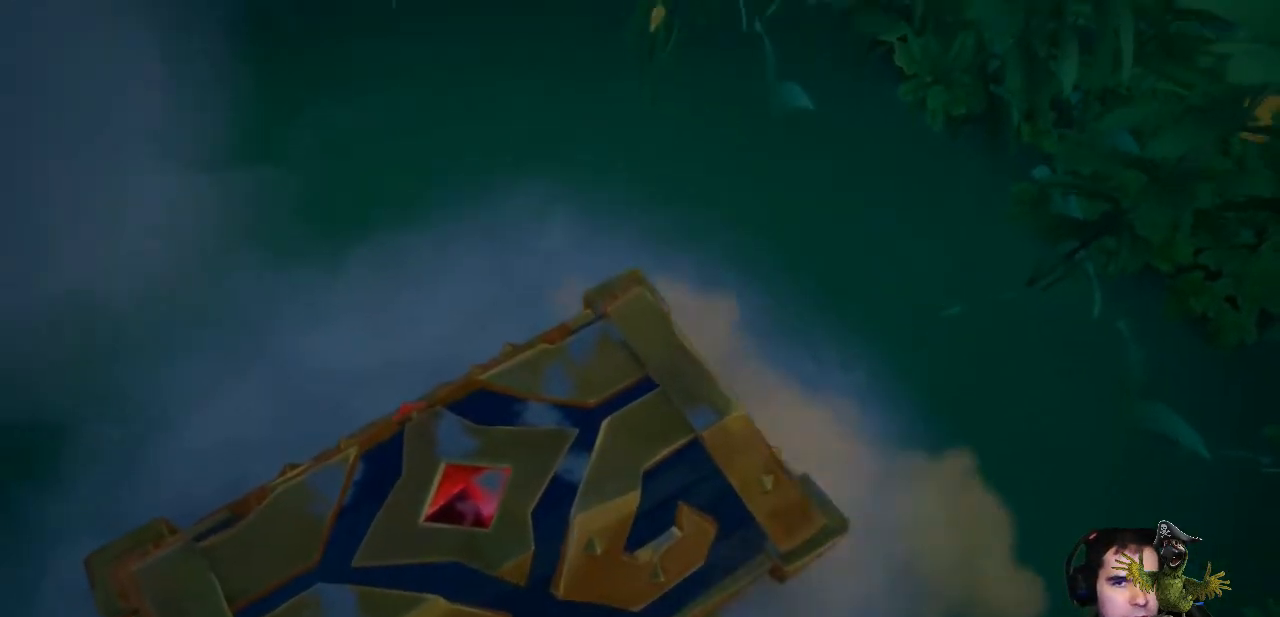
{"buttons": ["R2"], "left_stick": "center", "right_stick": "center", "events": []}